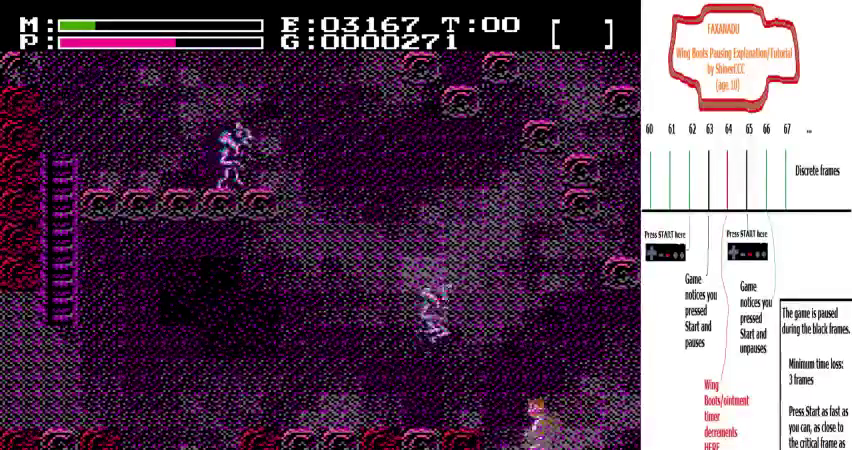
Gameplay with a controller (Nintendo layout); each line is a JSON object with the inputs held at the frame after it (dt_ms = milliseconds from this image to that frame). "events" lists button and stick changes between this image and that frame as [ms after this image, input, new state], when the widget could be followed in between. Not read: A B DPAD_DOWN DPAD_LEFT DPAD_UP L3 R3 SELECT START.
{"dt_ms": 400, "buttons": ["DPAD_RIGHT"], "events": [[400, "DPAD_RIGHT", "down"]]}
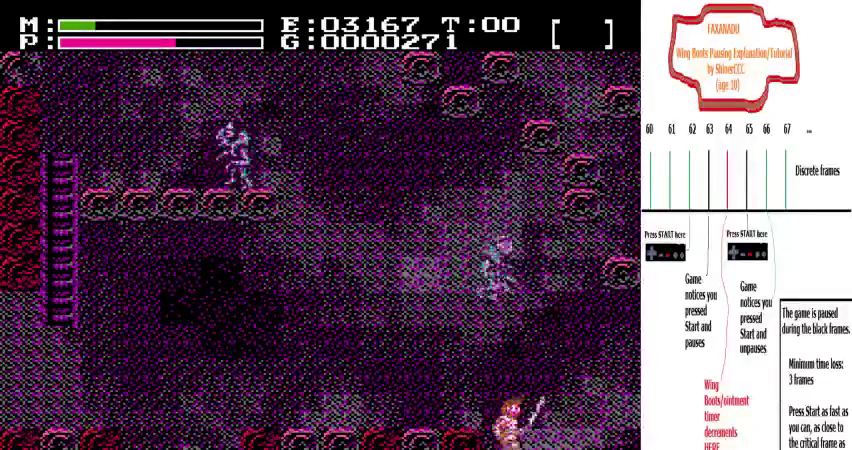
{"dt_ms": 500, "buttons": [], "events": [[133, "DPAD_RIGHT", "up"]]}
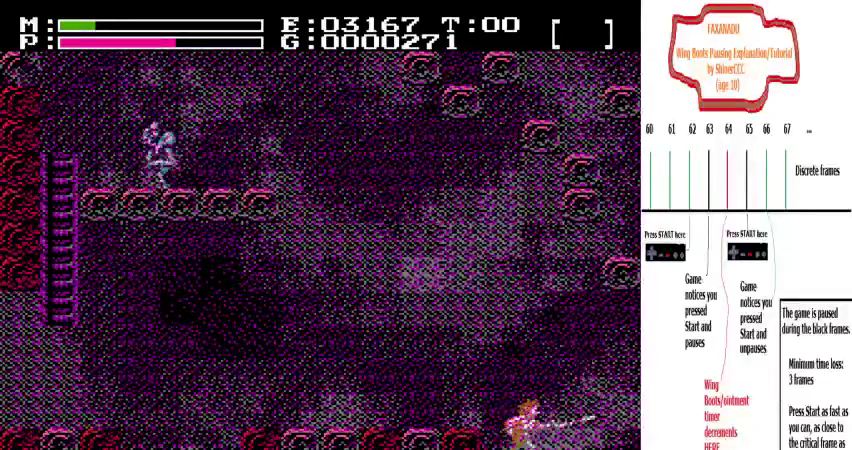
{"dt_ms": 200, "buttons": [], "events": []}
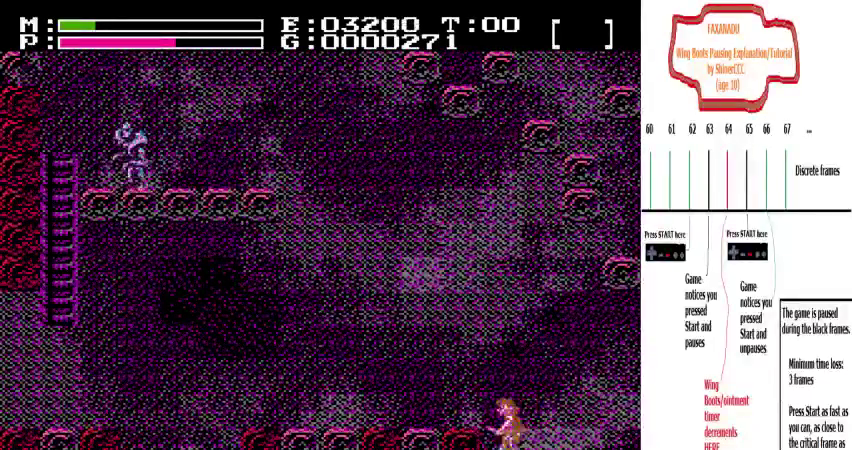
{"dt_ms": 700, "buttons": [], "events": []}
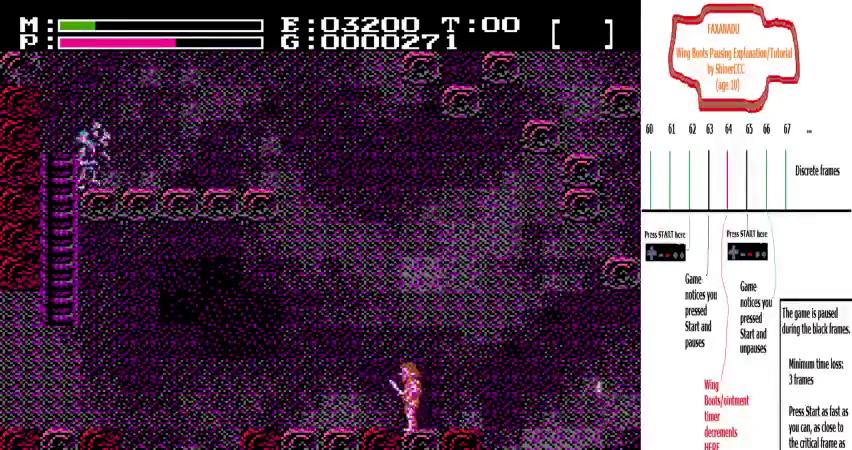
{"dt_ms": 300, "buttons": [], "events": []}
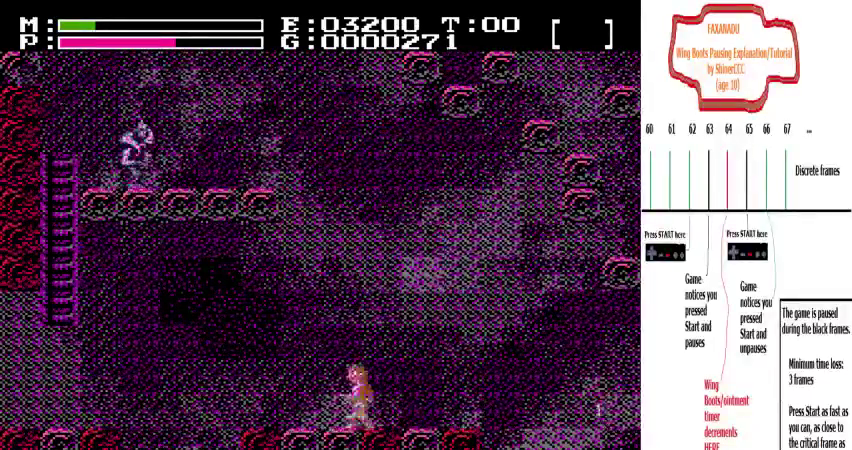
{"dt_ms": 400, "buttons": [], "events": []}
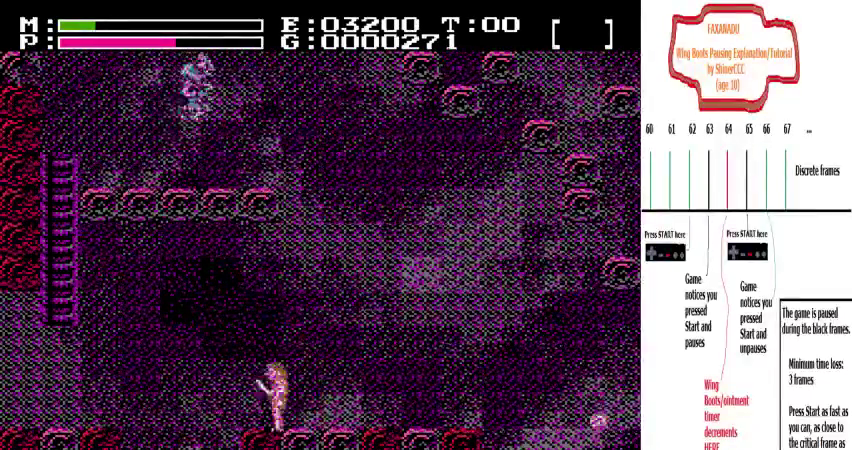
{"dt_ms": 700, "buttons": [], "events": [[400, "DPAD_RIGHT", "down"], [700, "DPAD_RIGHT", "up"]]}
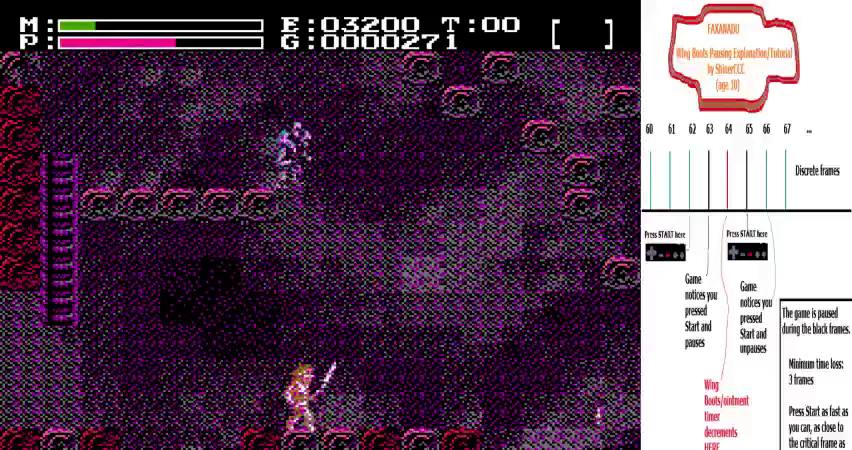
{"dt_ms": 600, "buttons": ["DPAD_RIGHT"], "events": [[400, "DPAD_RIGHT", "down"]]}
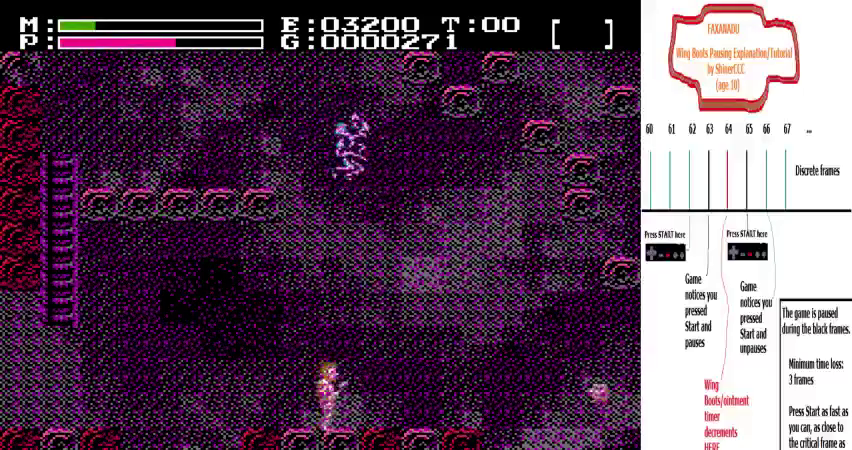
{"dt_ms": 300, "buttons": ["DPAD_RIGHT"], "events": [[100, "DPAD_RIGHT", "up"], [267, "DPAD_RIGHT", "down"]]}
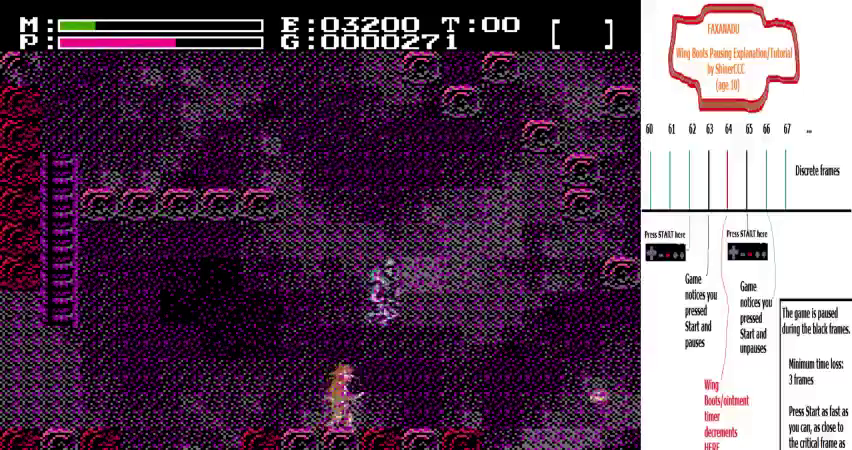
{"dt_ms": 300, "buttons": ["DPAD_RIGHT"], "events": []}
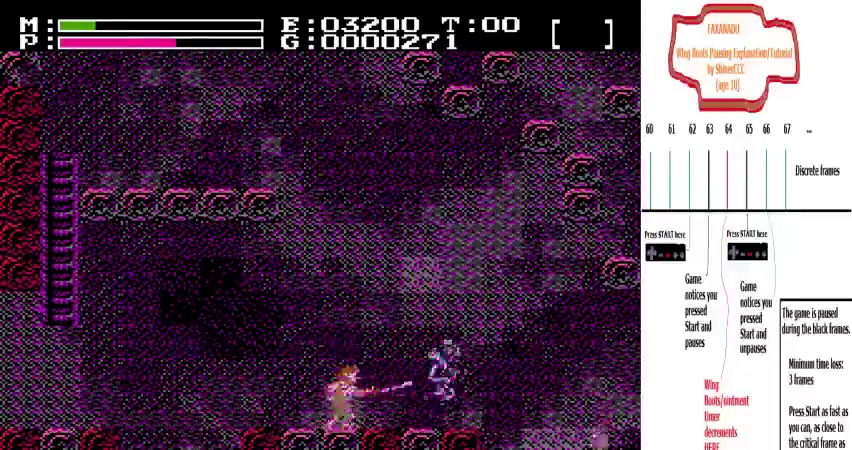
{"dt_ms": 200, "buttons": ["DPAD_RIGHT"], "events": []}
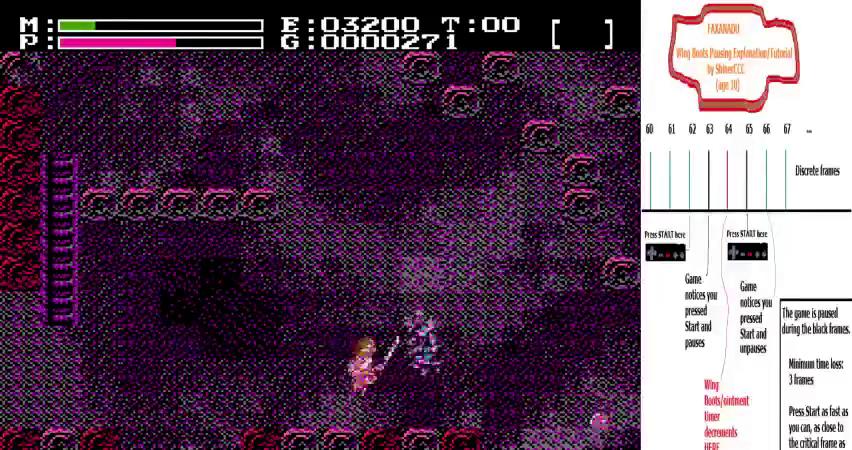
{"dt_ms": 500, "buttons": [], "events": [[233, "DPAD_RIGHT", "up"]]}
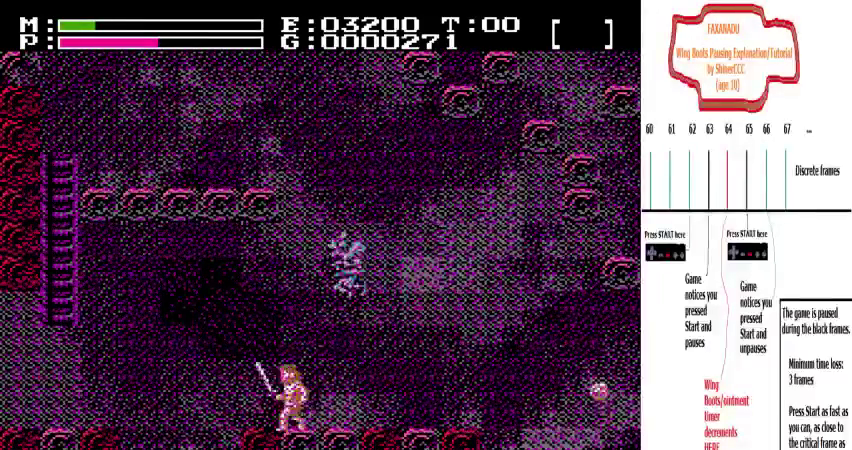
{"dt_ms": 200, "buttons": [], "events": [[33, "DPAD_RIGHT", "down"], [167, "DPAD_RIGHT", "up"]]}
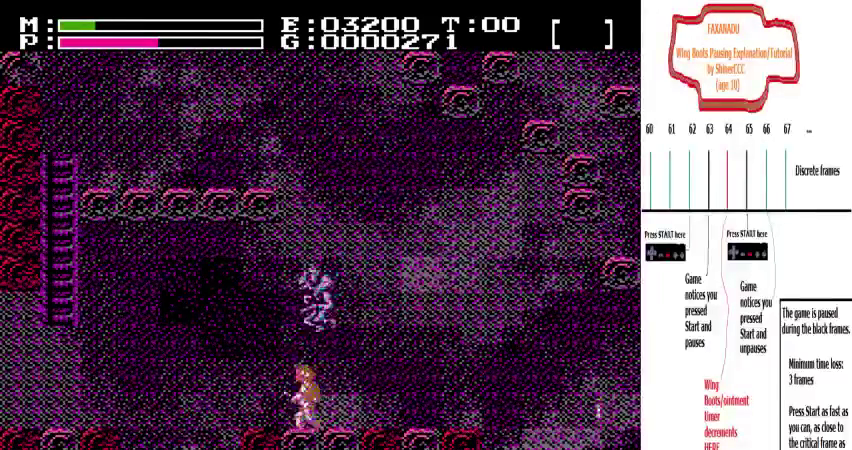
{"dt_ms": 300, "buttons": [], "events": []}
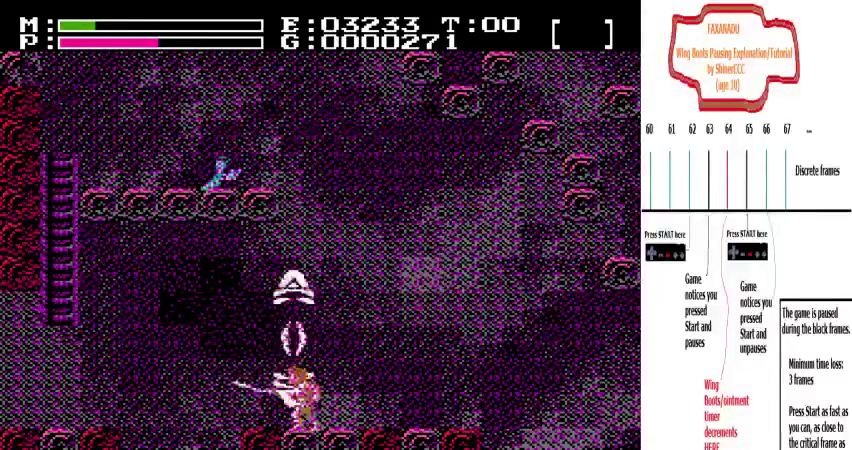
{"dt_ms": 400, "buttons": [], "events": []}
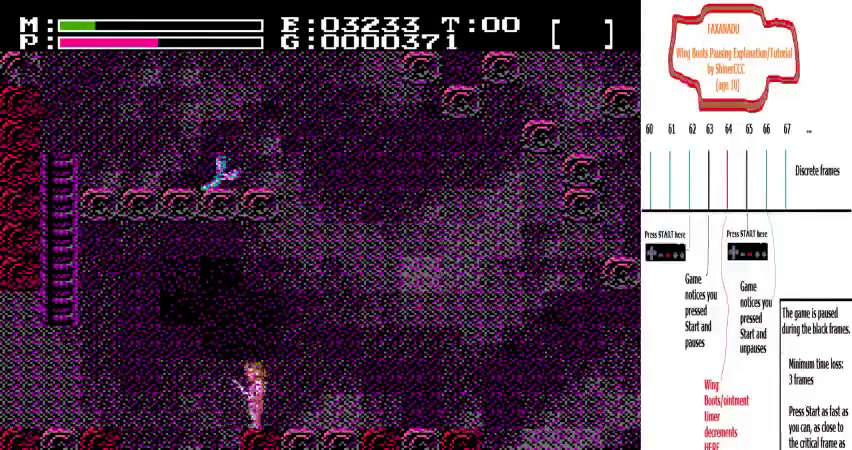
{"dt_ms": 400, "buttons": [], "events": []}
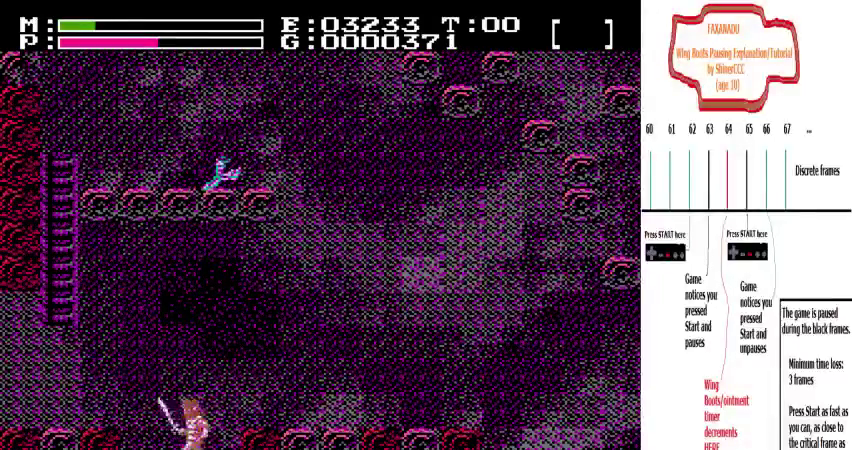
{"dt_ms": 700, "buttons": [], "events": []}
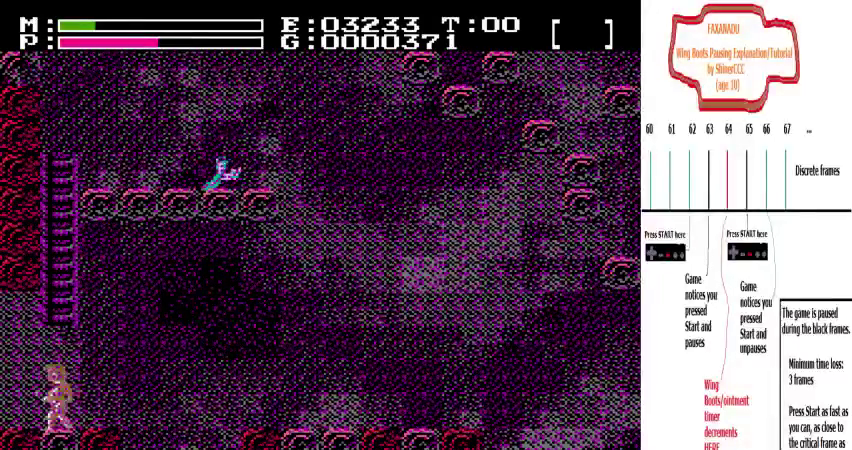
{"dt_ms": 200, "buttons": [], "events": []}
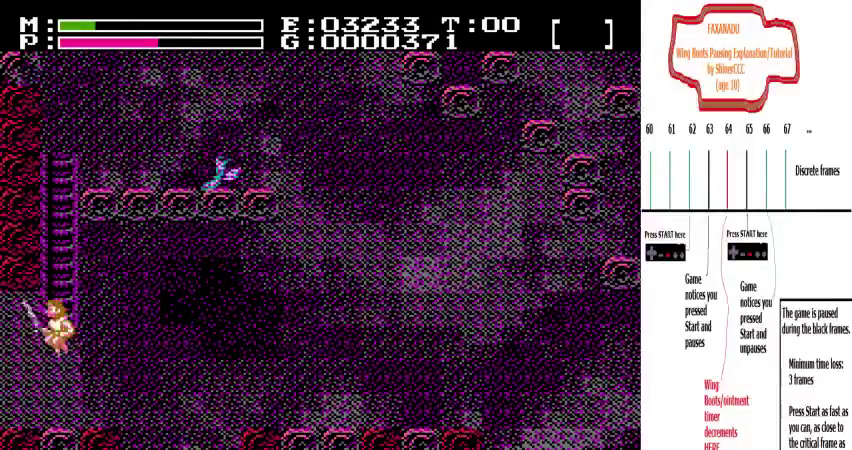
{"dt_ms": 300, "buttons": [], "events": []}
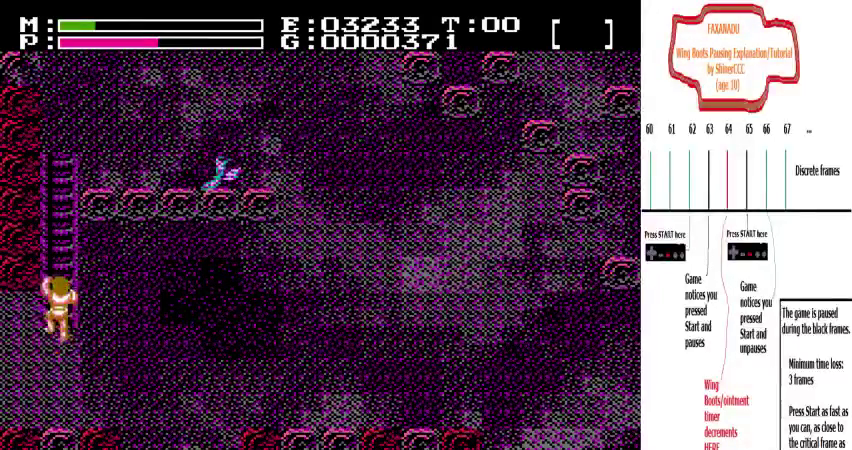
{"dt_ms": 400, "buttons": [], "events": []}
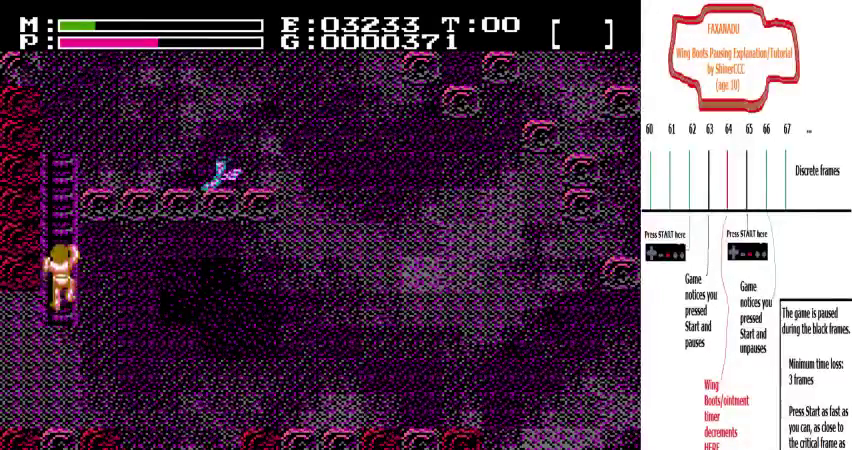
{"dt_ms": 600, "buttons": ["DPAD_RIGHT"], "events": [[333, "DPAD_RIGHT", "down"]]}
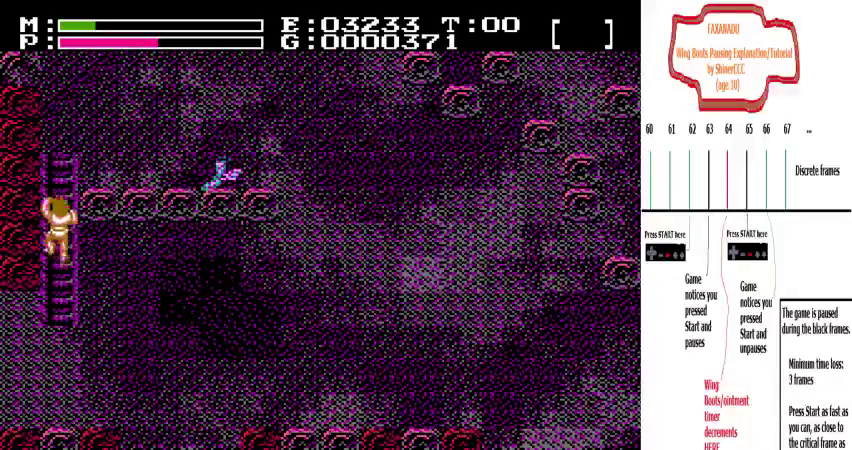
{"dt_ms": 500, "buttons": ["DPAD_RIGHT"], "events": []}
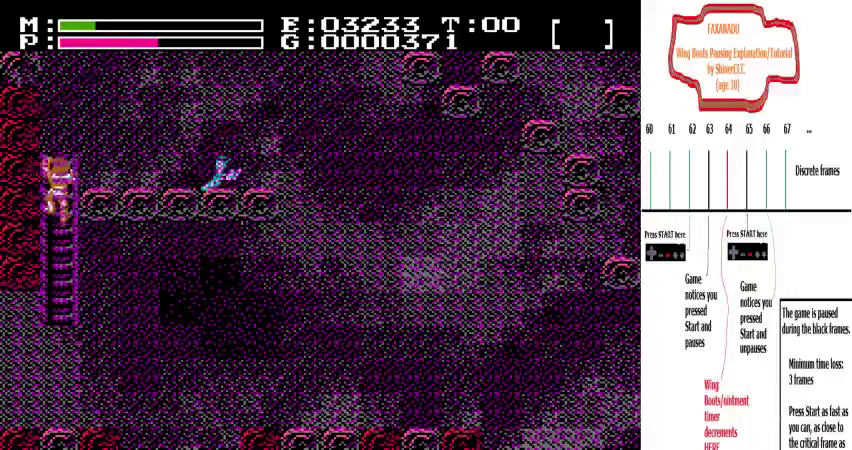
{"dt_ms": 600, "buttons": ["DPAD_RIGHT"], "events": []}
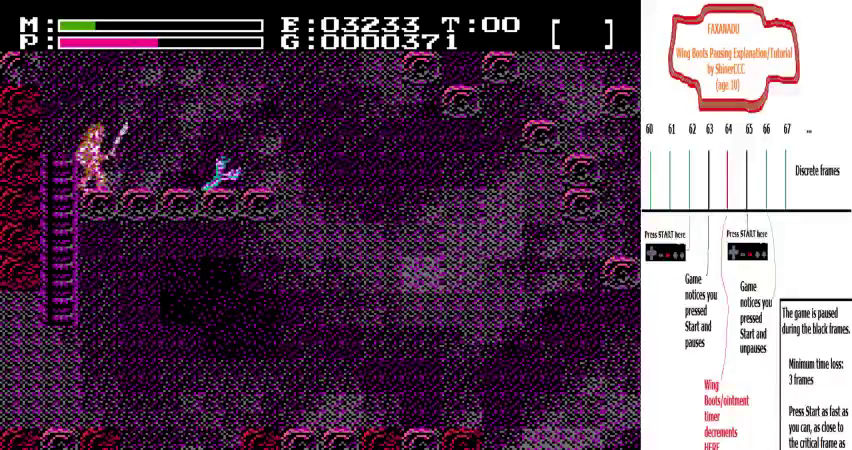
{"dt_ms": 400, "buttons": ["DPAD_RIGHT"], "events": []}
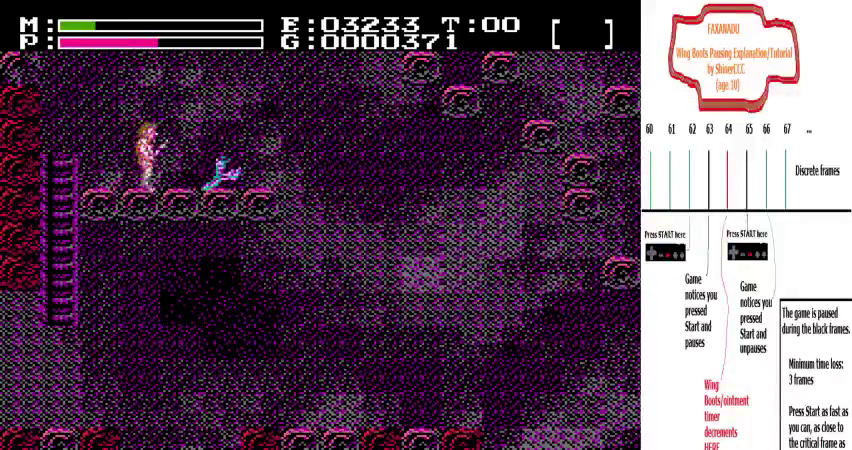
{"dt_ms": 500, "buttons": ["DPAD_RIGHT"], "events": []}